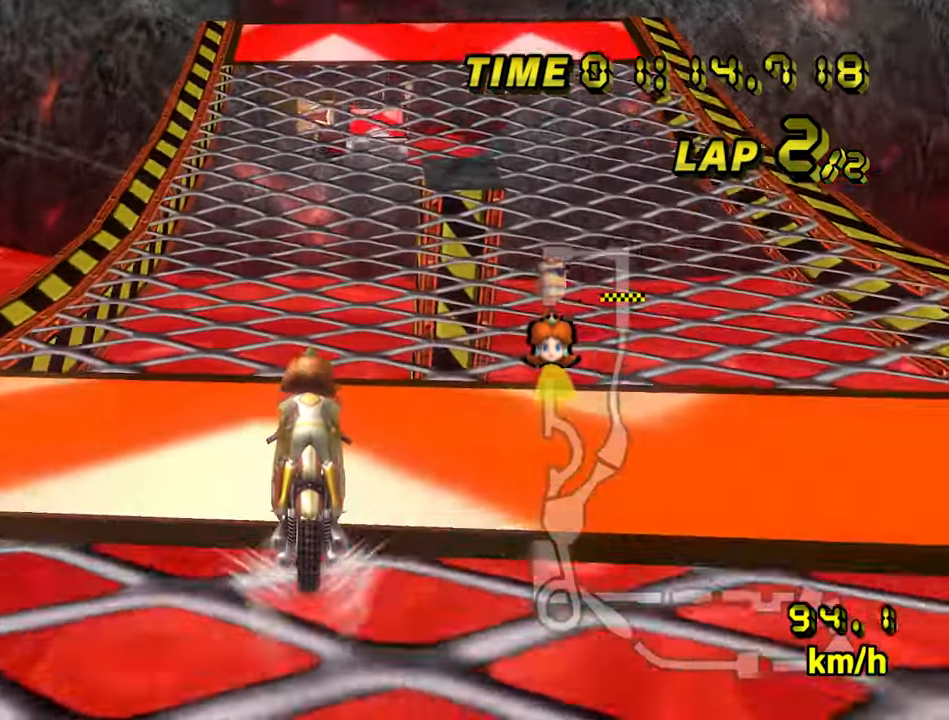
Gameplay with a controller (Nintendo layout); each line is a JSON object with the inputs held at the frame after it (dt_ms = milliseconds from this image to that frame). "events" lists button and stick changes between this image and that frame as [ms after this image, input, new state], when the widget could be followed in between. Not read: L3 R3.
{"dt_ms": 500, "buttons": ["A"], "left_stick": "center", "events": [[67, "B", "down"], [67, "left_stick", "left"], [167, "B", "up"], [183, "left_stick", "center"]]}
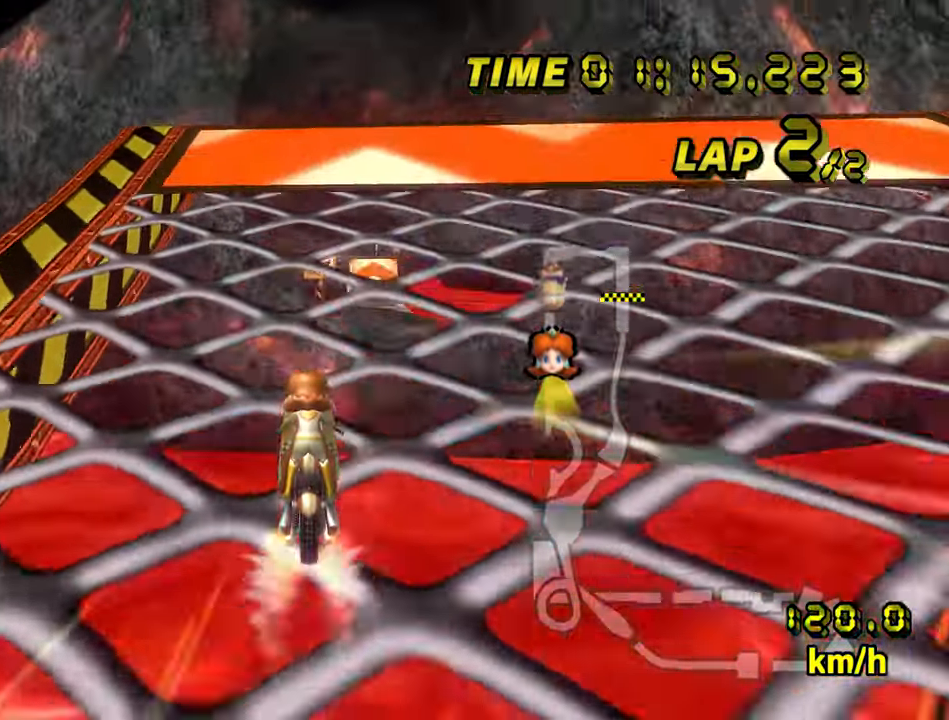
{"dt_ms": 500, "buttons": ["A", "B"], "left_stick": "up", "events": [[167, "B", "down"], [200, "left_stick", "right"], [500, "left_stick", "up"]]}
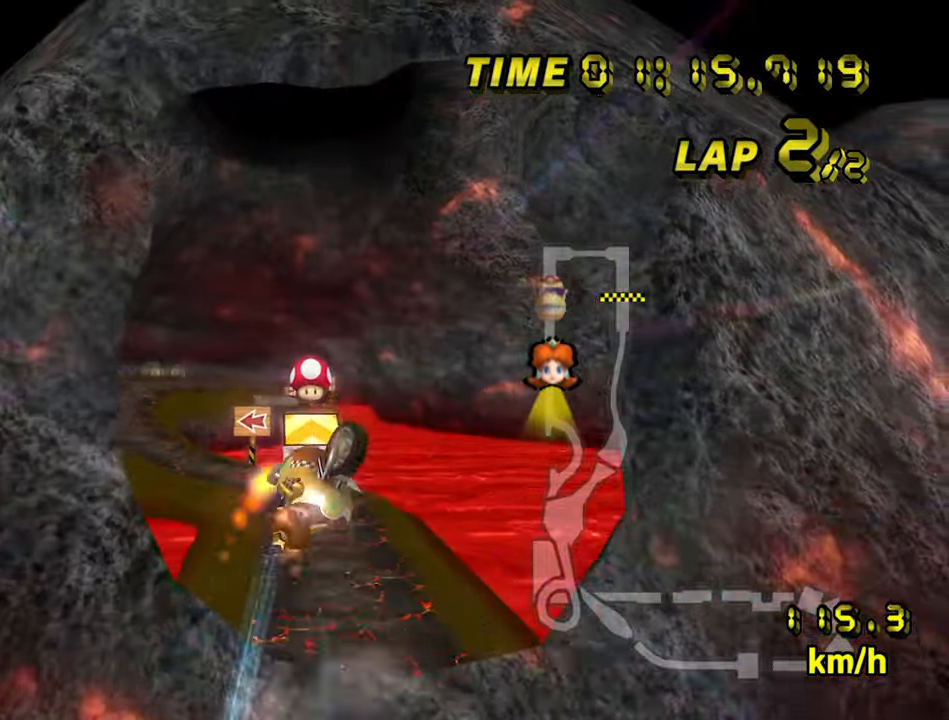
{"dt_ms": 500, "buttons": ["A"], "left_stick": "up", "events": [[50, "B", "up"]]}
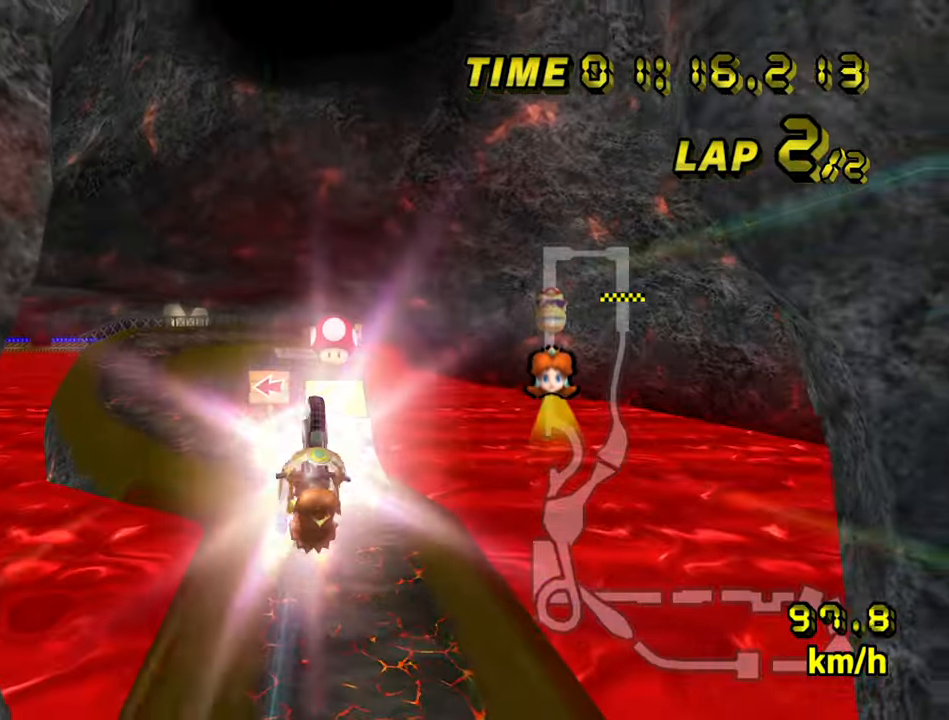
{"dt_ms": 500, "buttons": ["A"], "left_stick": "up", "events": []}
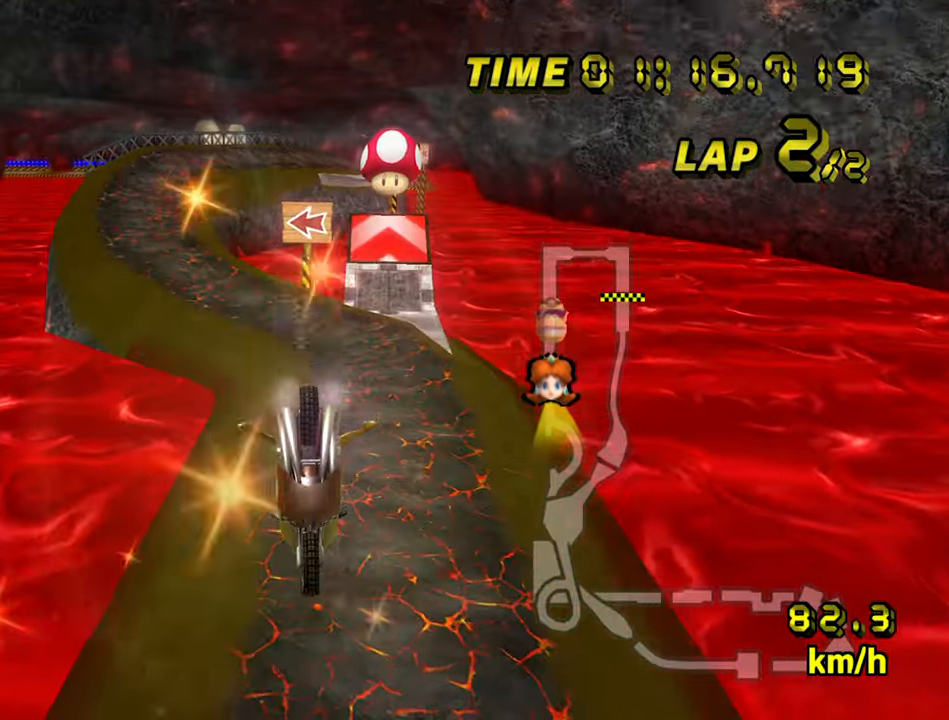
{"dt_ms": 500, "buttons": ["A"], "left_stick": "down", "events": [[100, "left_stick", "down"]]}
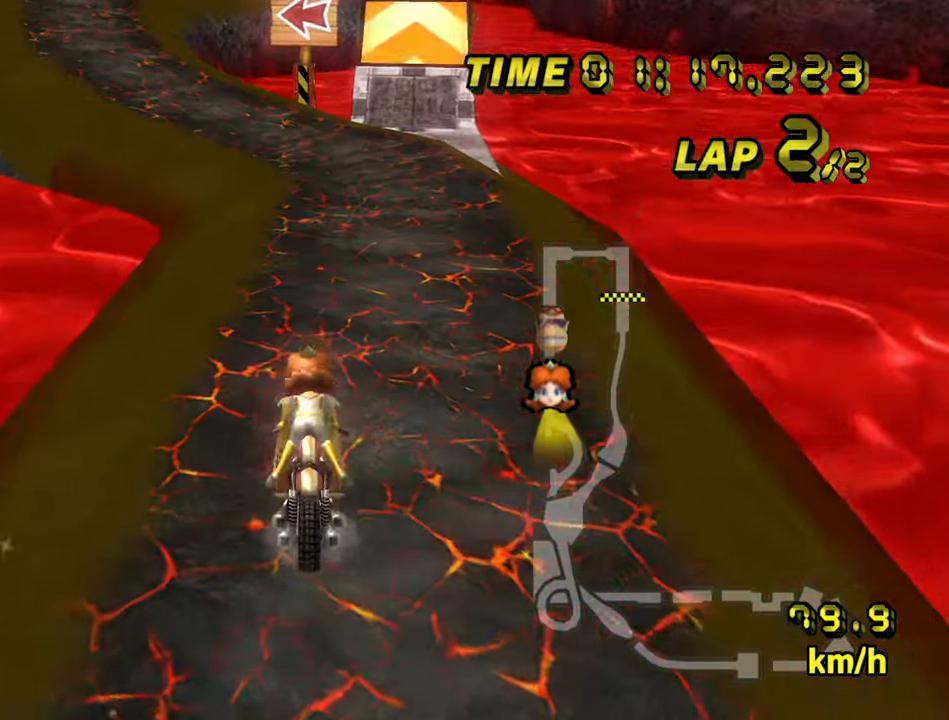
{"dt_ms": 500, "buttons": ["A"], "left_stick": "left", "events": [[283, "left_stick", "left"]]}
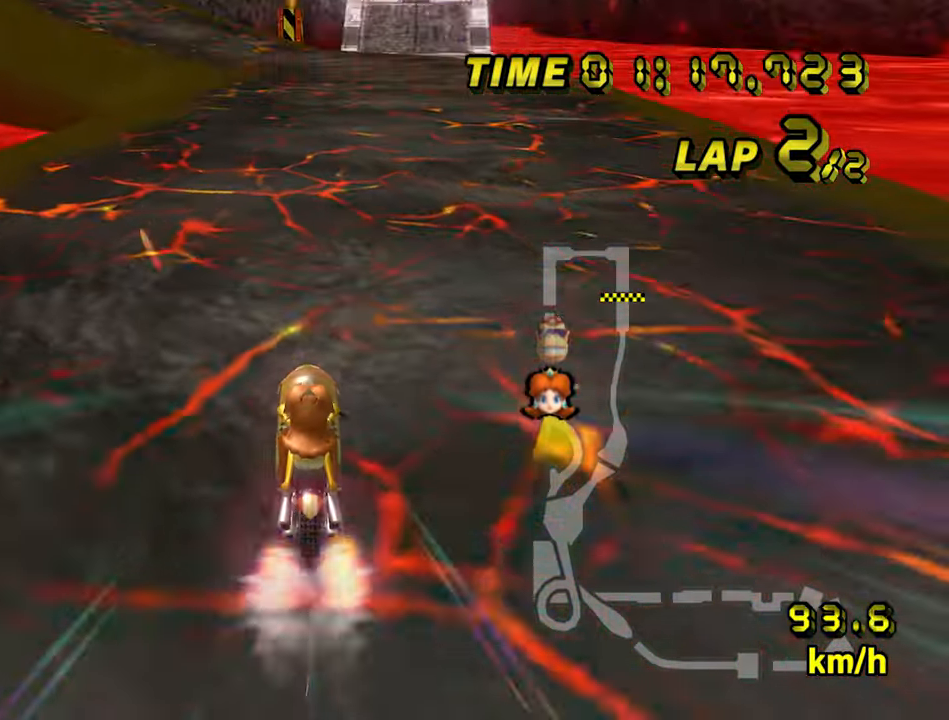
{"dt_ms": 500, "buttons": ["A", "B"], "left_stick": "center", "events": [[50, "left_stick", "center"], [133, "left_stick", "left"], [333, "left_stick", "center"], [500, "B", "down"]]}
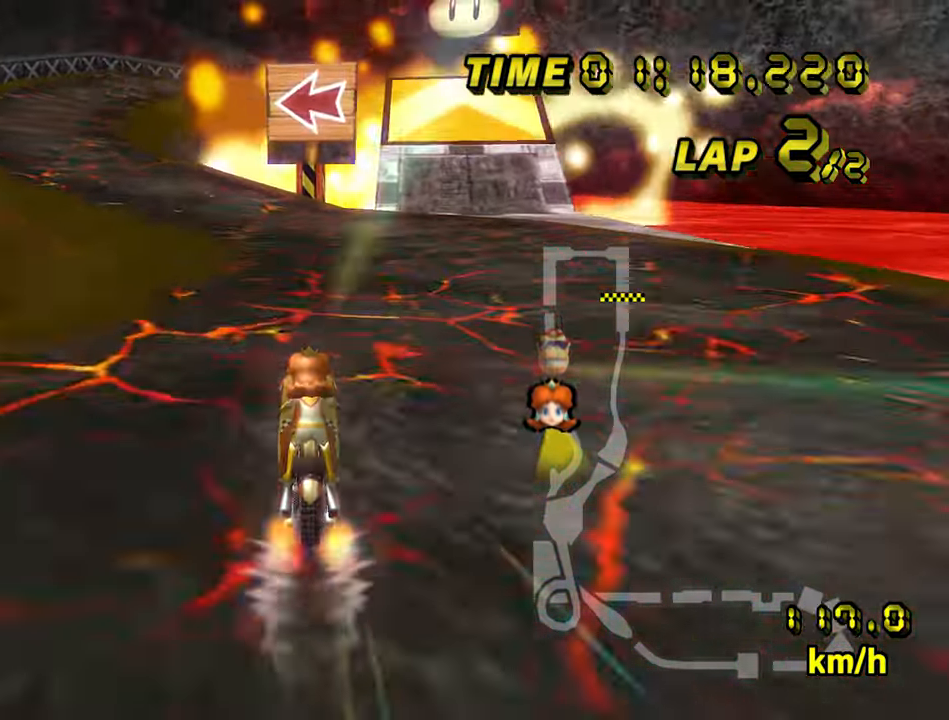
{"dt_ms": 500, "buttons": ["A"], "left_stick": "center", "events": [[17, "left_stick", "left"], [250, "B", "up"], [500, "left_stick", "center"]]}
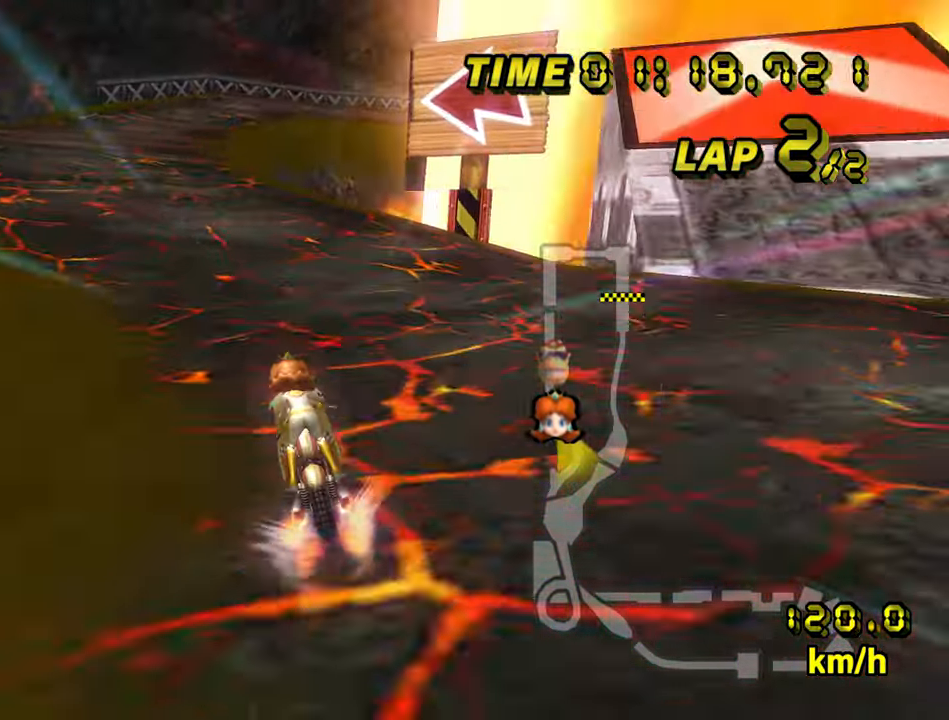
{"dt_ms": 500, "buttons": ["A"], "left_stick": "center", "events": [[200, "left_stick", "right"], [400, "left_stick", "center"]]}
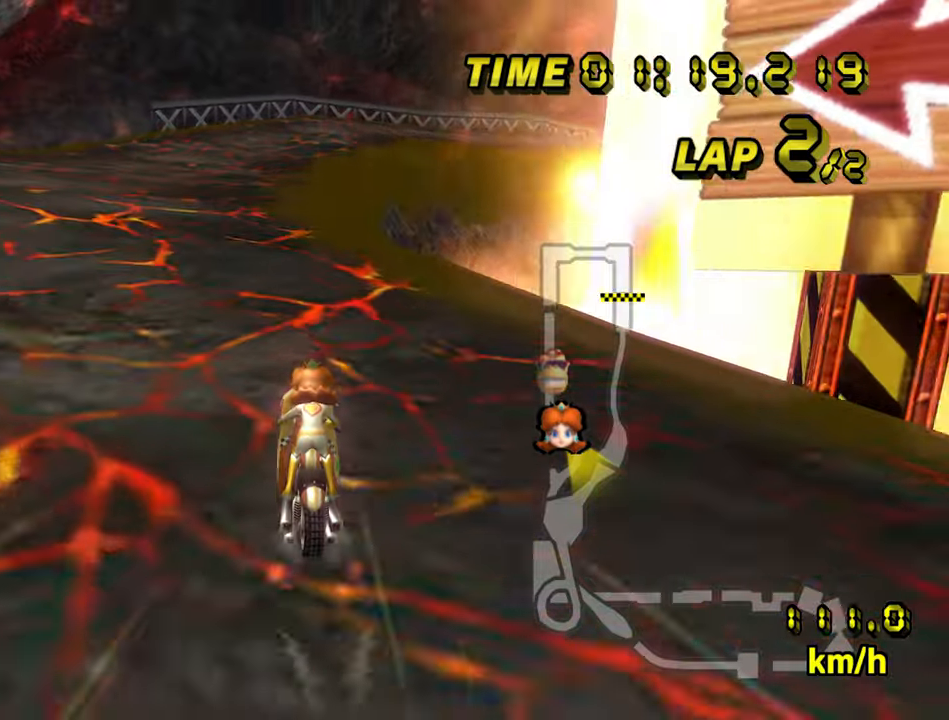
{"dt_ms": 500, "buttons": ["A"], "left_stick": "center", "events": []}
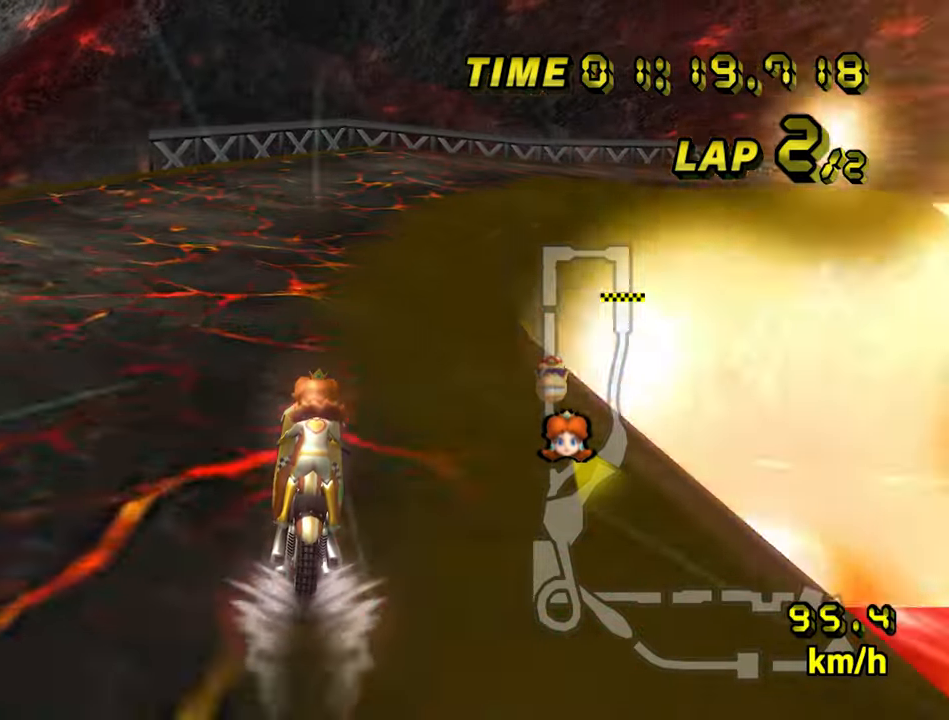
{"dt_ms": 500, "buttons": ["A", "B"], "left_stick": "up-right", "events": [[184, "B", "down"], [334, "left_stick", "up-right"]]}
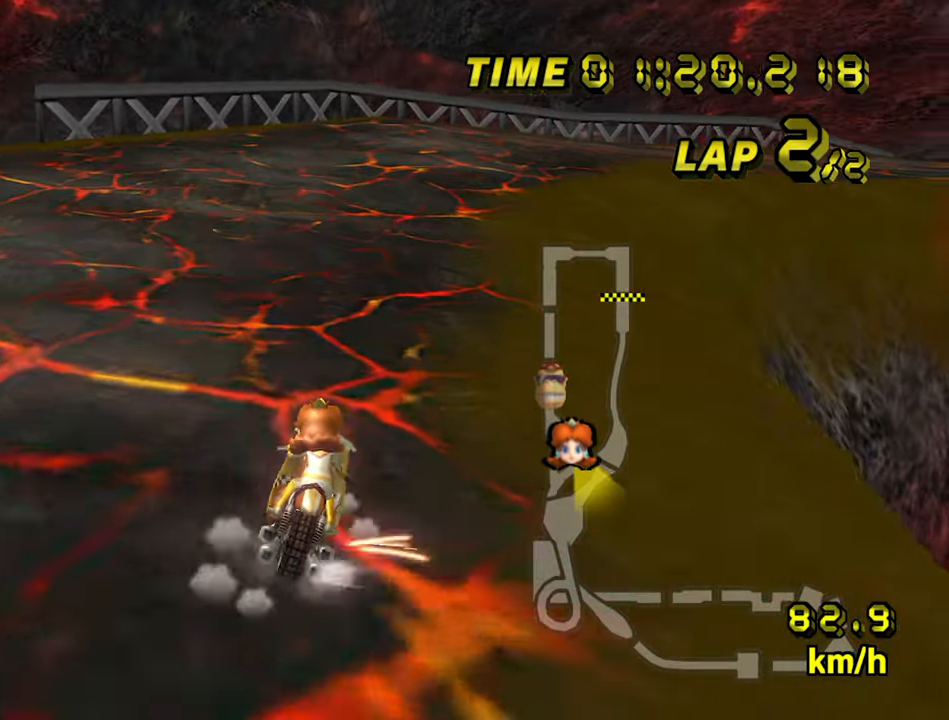
{"dt_ms": 500, "buttons": ["A", "B"], "left_stick": "up-left", "events": [[200, "left_stick", "up-left"]]}
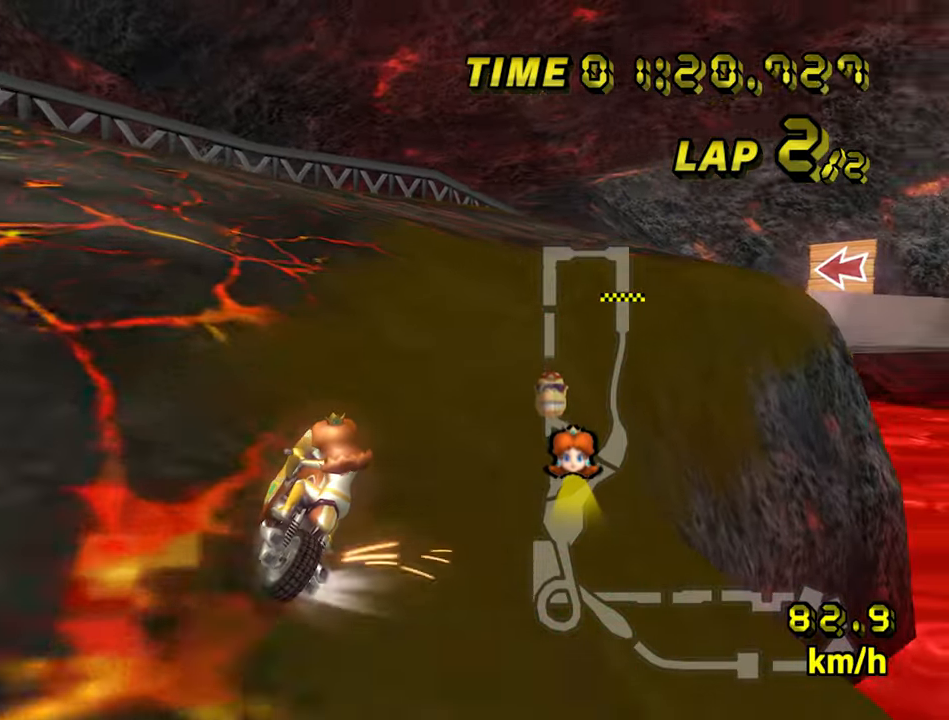
{"dt_ms": 500, "buttons": ["A", "B"], "left_stick": "up-right", "events": [[100, "left_stick", "up-right"], [234, "left_stick", "up-left"], [384, "left_stick", "up-right"]]}
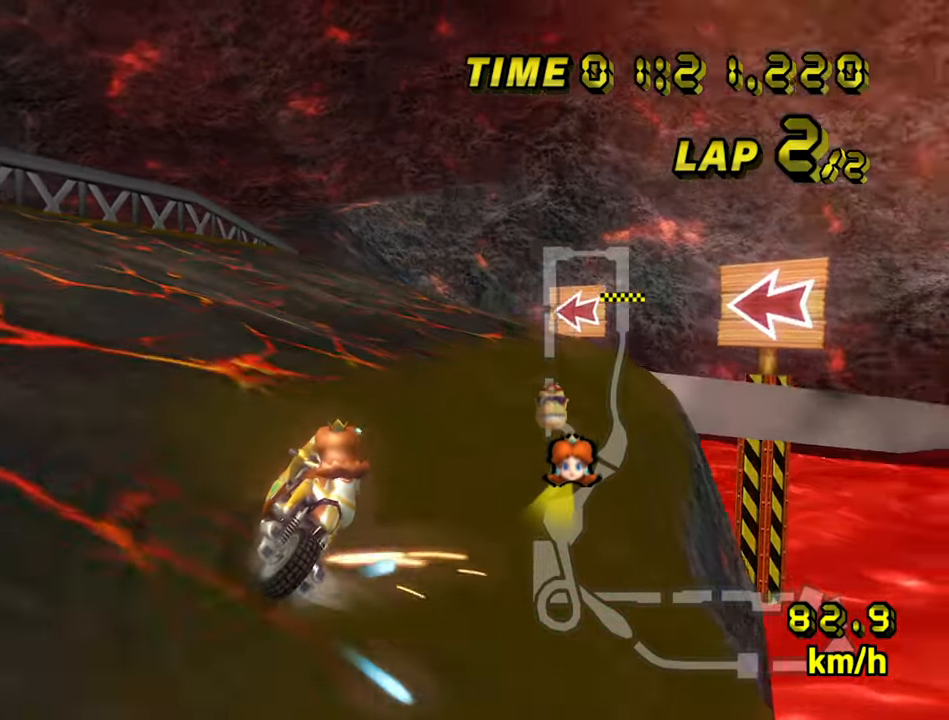
{"dt_ms": 500, "buttons": ["A", "B"], "left_stick": "left", "events": [[50, "left_stick", "right"], [417, "B", "up"], [434, "left_stick", "left"], [450, "B", "down"]]}
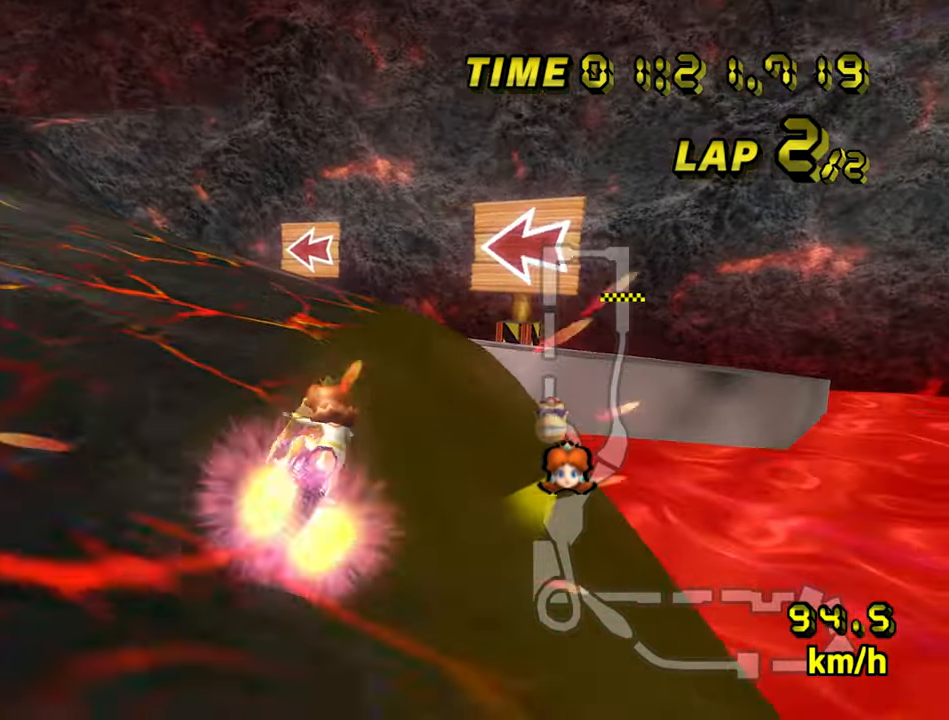
{"dt_ms": 500, "buttons": ["A"], "left_stick": "center", "events": [[267, "B", "up"], [317, "left_stick", "center"]]}
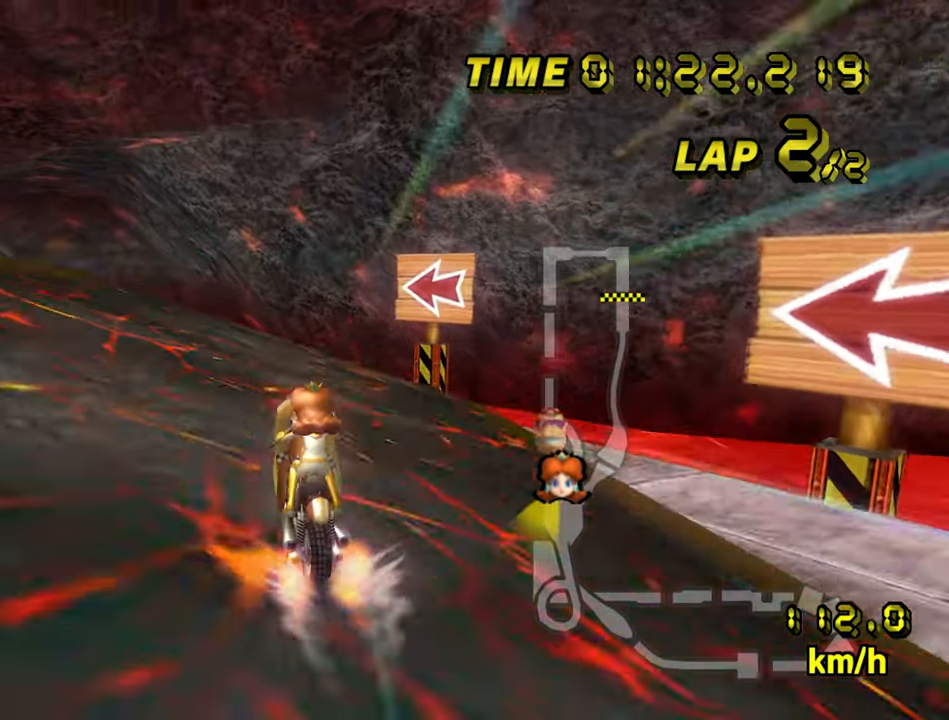
{"dt_ms": 500, "buttons": ["A"], "left_stick": "center", "events": []}
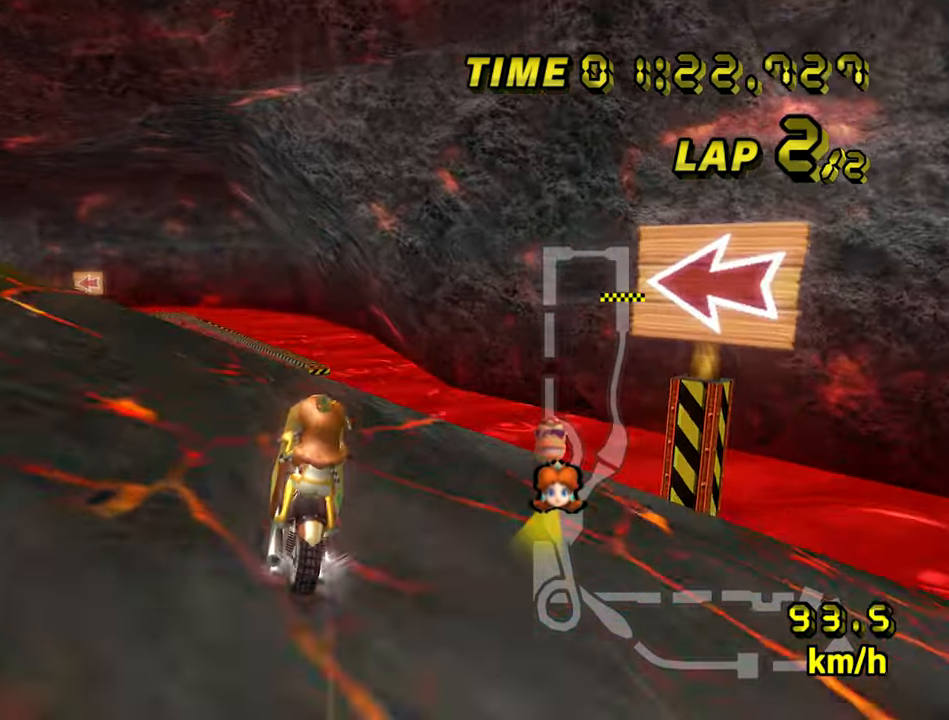
{"dt_ms": 500, "buttons": ["A"], "left_stick": "center", "events": []}
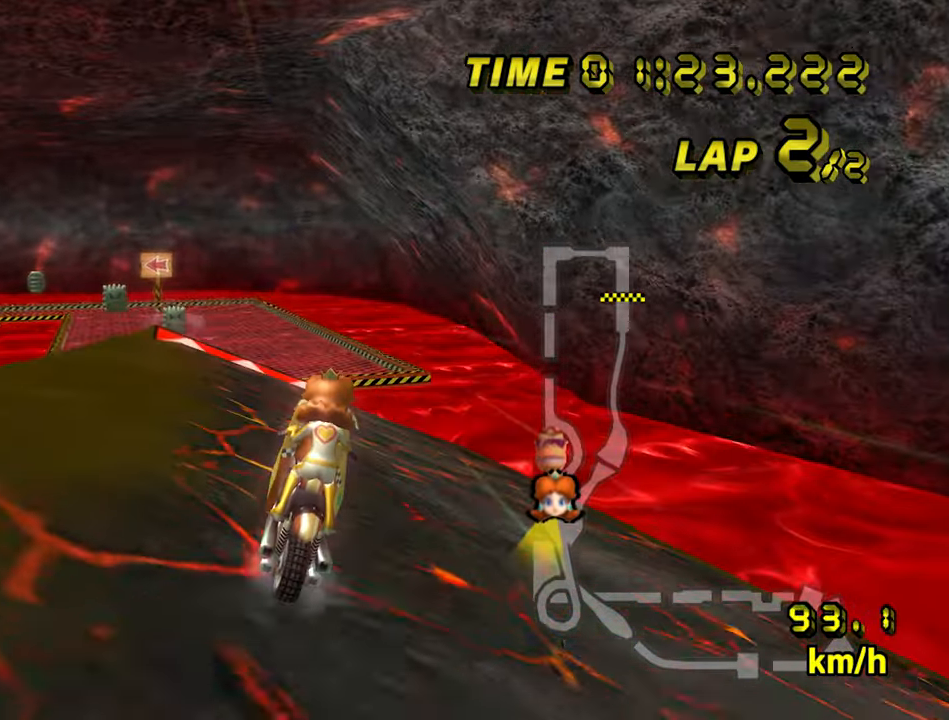
{"dt_ms": 500, "buttons": ["A"], "left_stick": "center", "events": []}
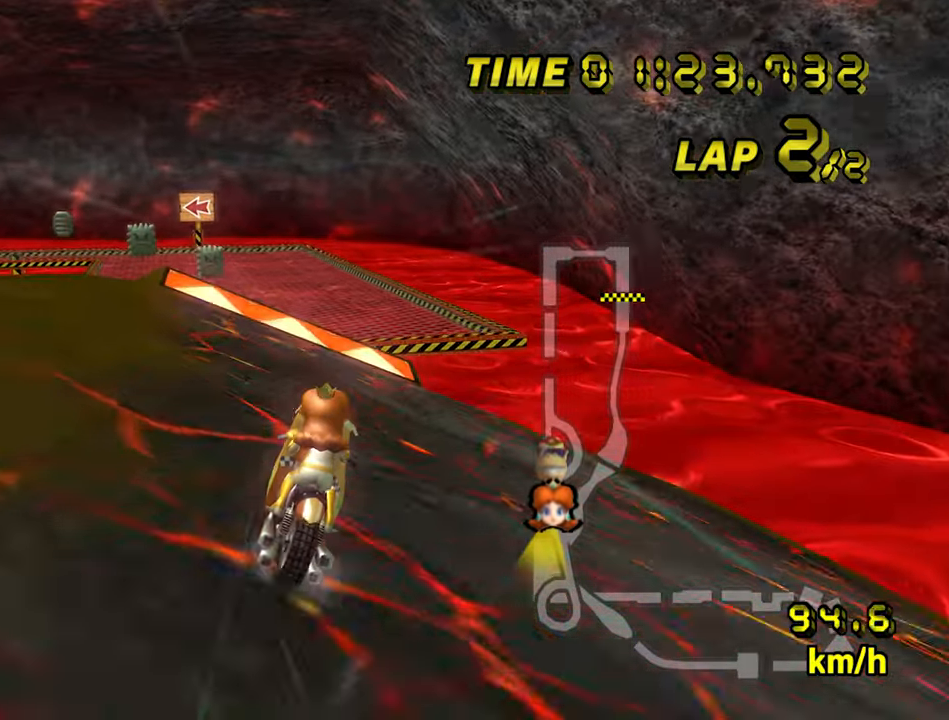
{"dt_ms": 500, "buttons": ["A", "B"], "left_stick": "center", "events": [[433, "B", "down"]]}
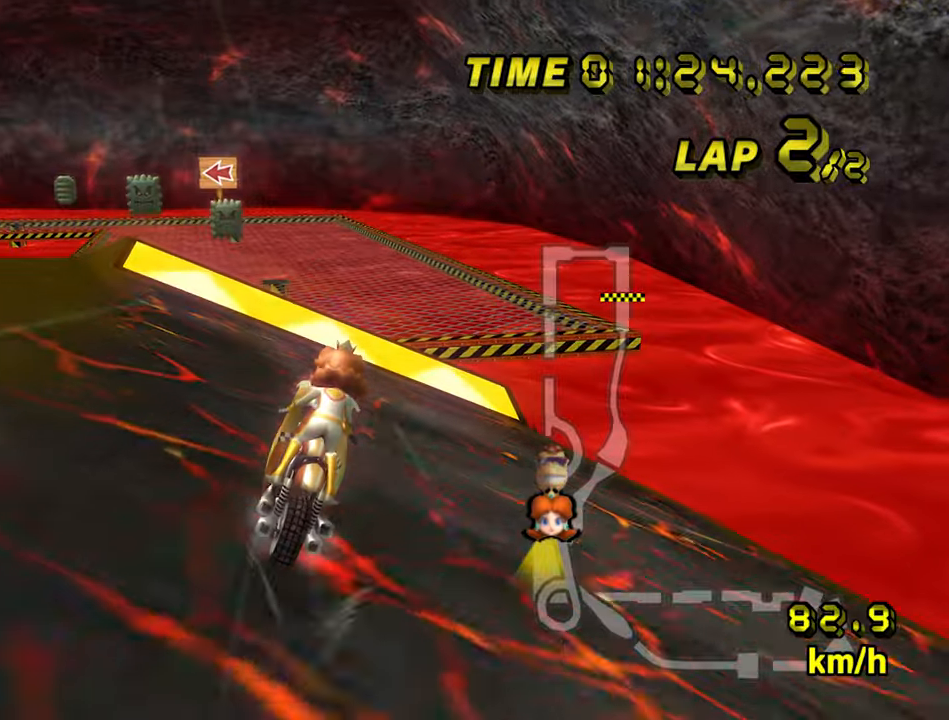
{"dt_ms": 500, "buttons": ["A"], "left_stick": "center", "events": [[133, "left_stick", "left"], [233, "B", "up"], [250, "left_stick", "center"]]}
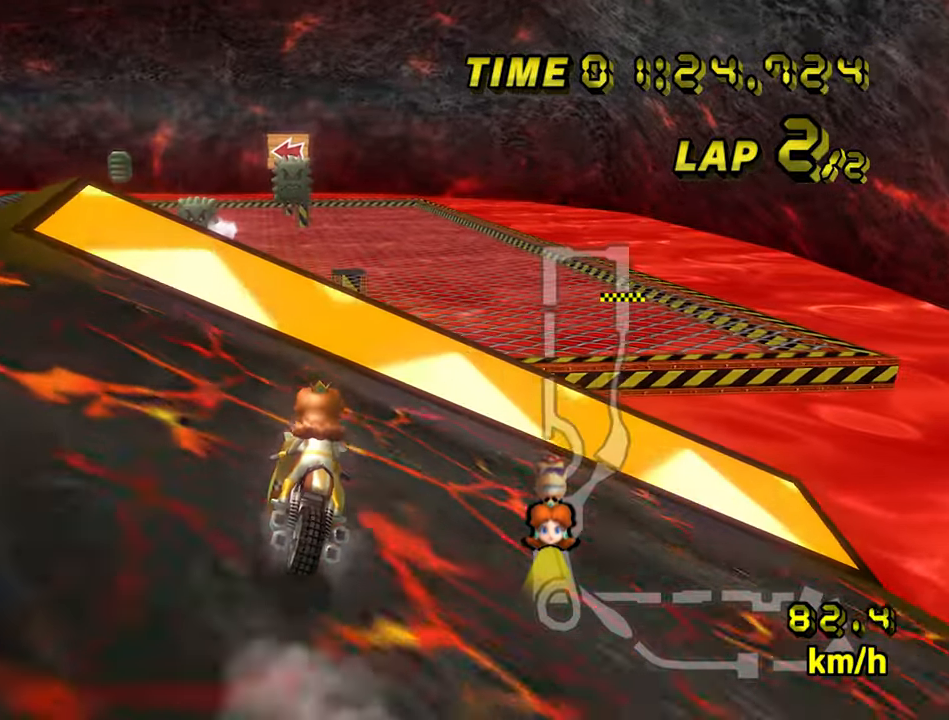
{"dt_ms": 500, "buttons": ["A", "B"], "left_stick": "left", "events": [[216, "B", "down"], [233, "left_stick", "left"]]}
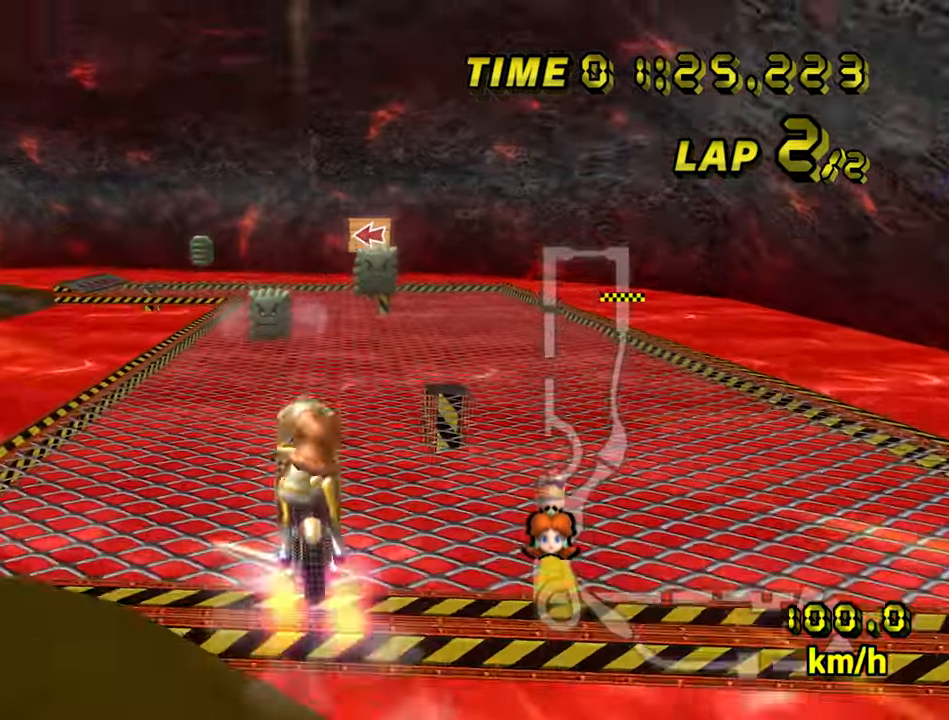
{"dt_ms": 500, "buttons": ["A", "B"], "left_stick": "up", "events": [[116, "left_stick", "up"]]}
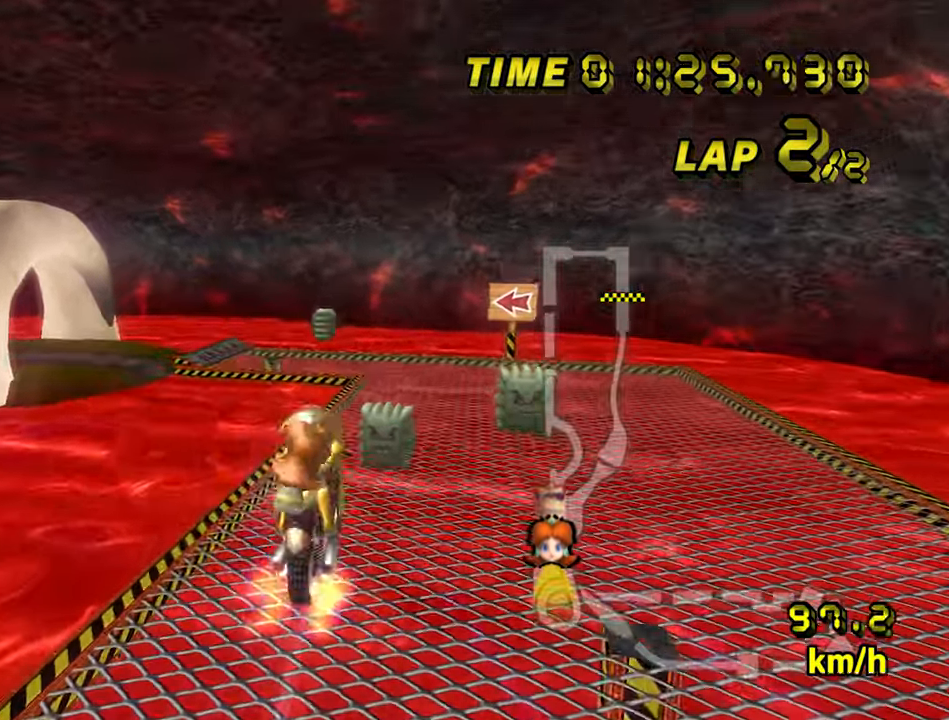
{"dt_ms": 500, "buttons": ["A", "B"], "left_stick": "up", "events": []}
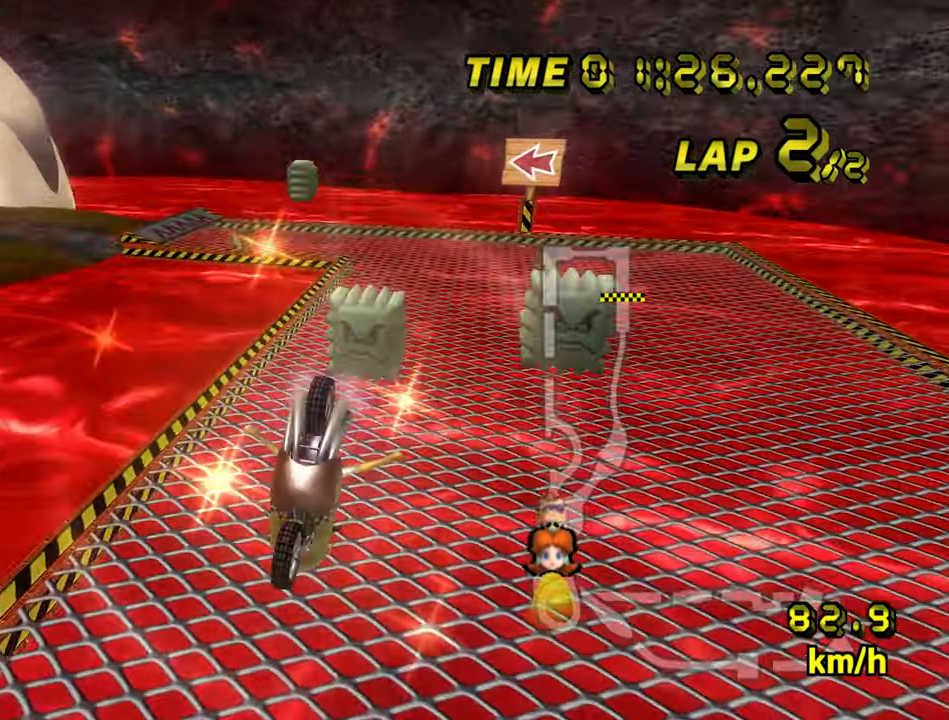
{"dt_ms": 500, "buttons": ["A", "B"], "left_stick": "down", "events": [[66, "left_stick", "center"], [116, "left_stick", "down"]]}
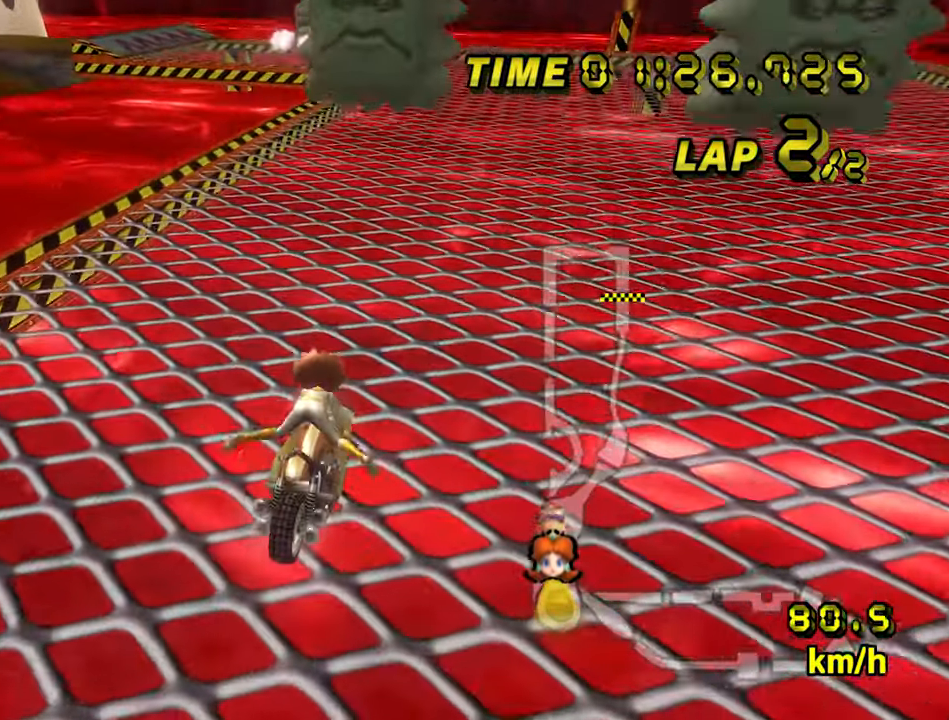
{"dt_ms": 500, "buttons": ["A", "B"], "left_stick": "left", "events": [[150, "left_stick", "center"], [500, "left_stick", "left"]]}
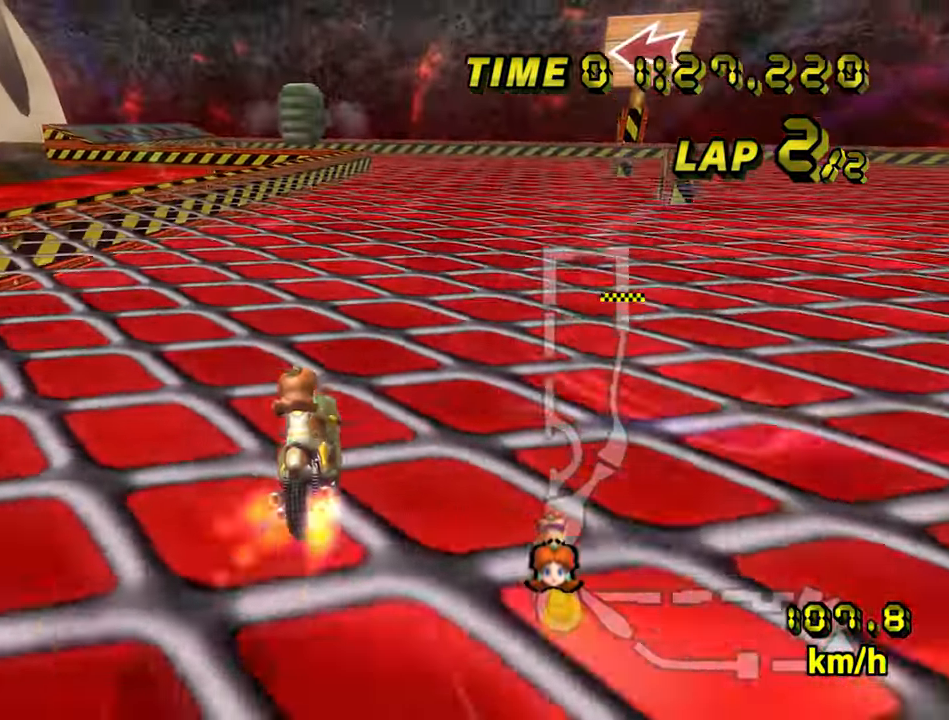
{"dt_ms": 500, "buttons": ["A"], "left_stick": "left", "events": [[216, "B", "up"], [250, "left_stick", "center"], [433, "left_stick", "left"]]}
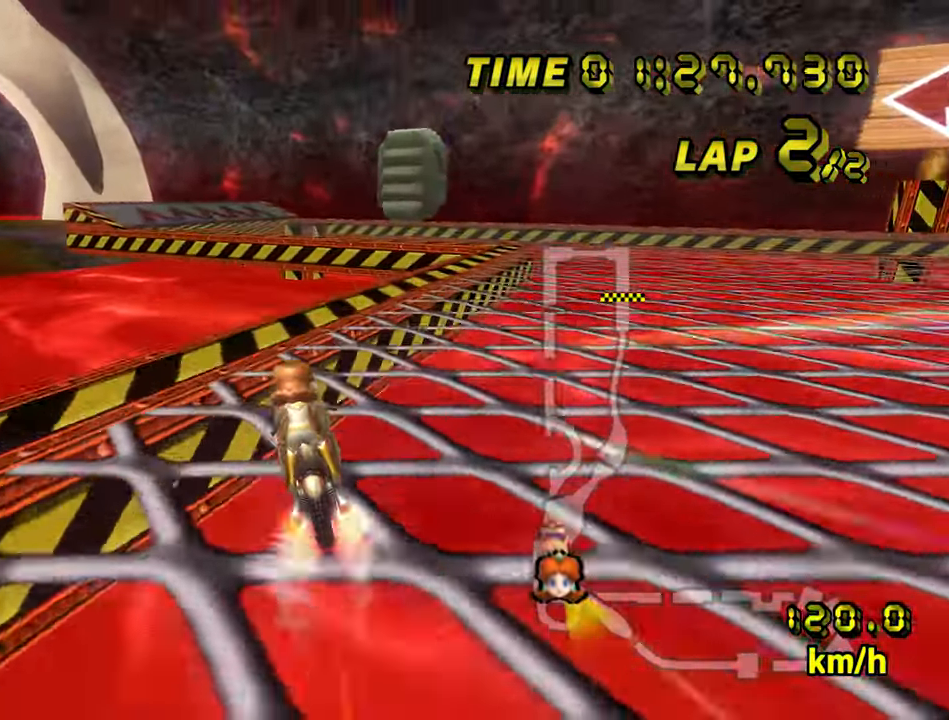
{"dt_ms": 500, "buttons": ["A"], "left_stick": "left", "events": [[133, "B", "down"], [450, "B", "up"]]}
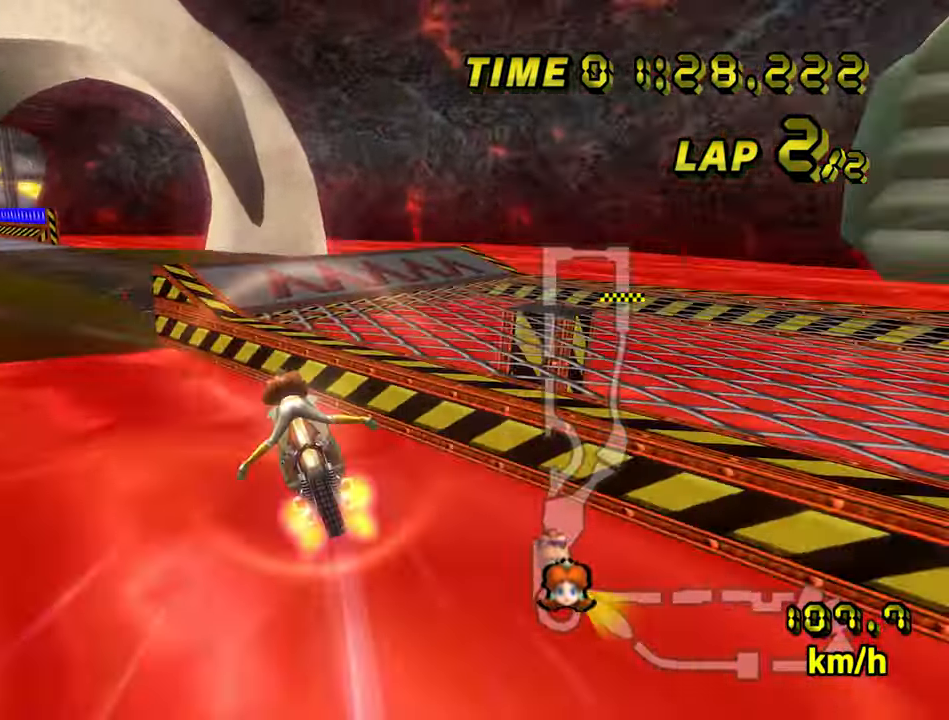
{"dt_ms": 500, "buttons": ["A"], "left_stick": "down-left", "events": [[133, "left_stick", "down-left"]]}
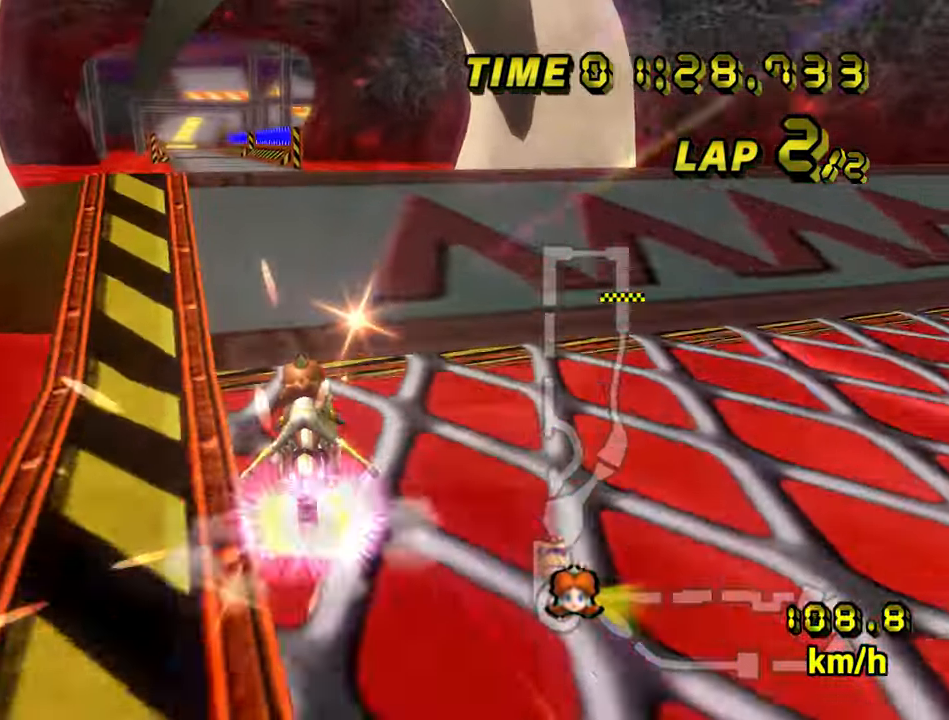
{"dt_ms": 1000, "buttons": ["A"], "left_stick": "up", "events": [[33, "left_stick", "center"], [233, "left_stick", "left"], [350, "left_stick", "center"], [617, "left_stick", "up"]]}